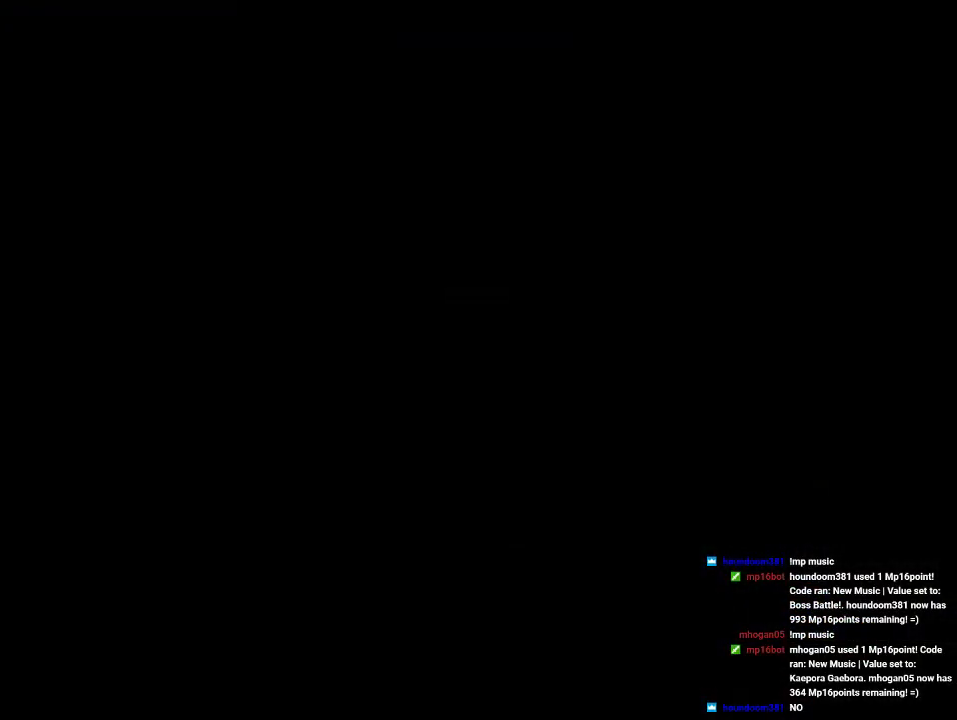
Gameplay with a controller (Nintendo layout); each line is a JSON object with the inputs held at the frame after it. "events" lists button and stick changes between this image and that frame as [ms after this image, input, new state], when the widget could be followed in between. Not read: L3 R3 Z.
{"buttons": [], "left_stick": "down", "events": []}
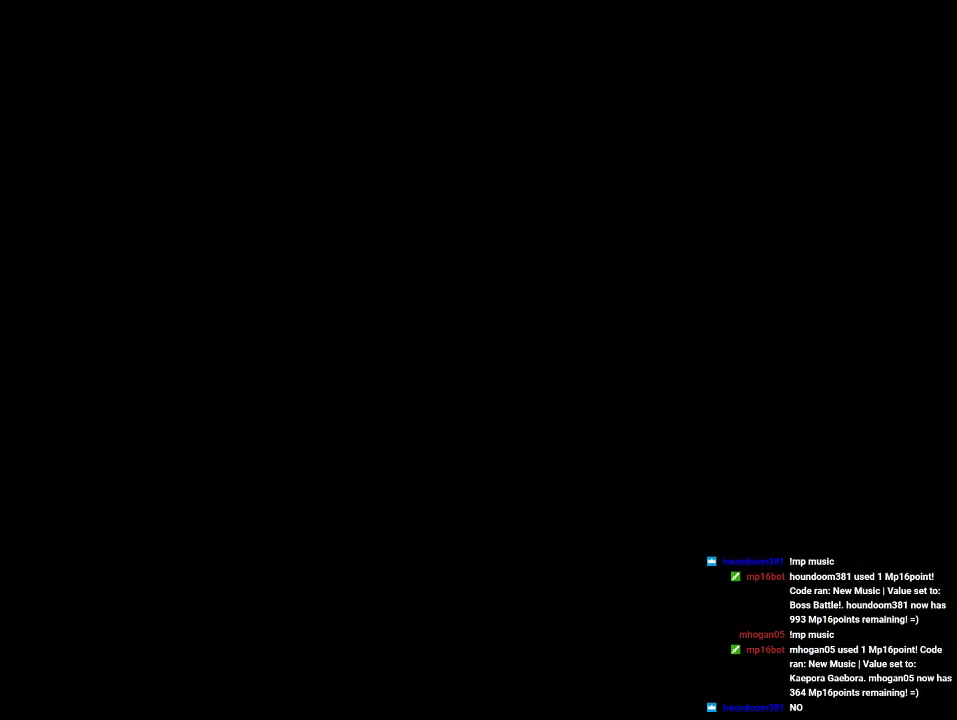
{"buttons": [], "left_stick": "down", "events": []}
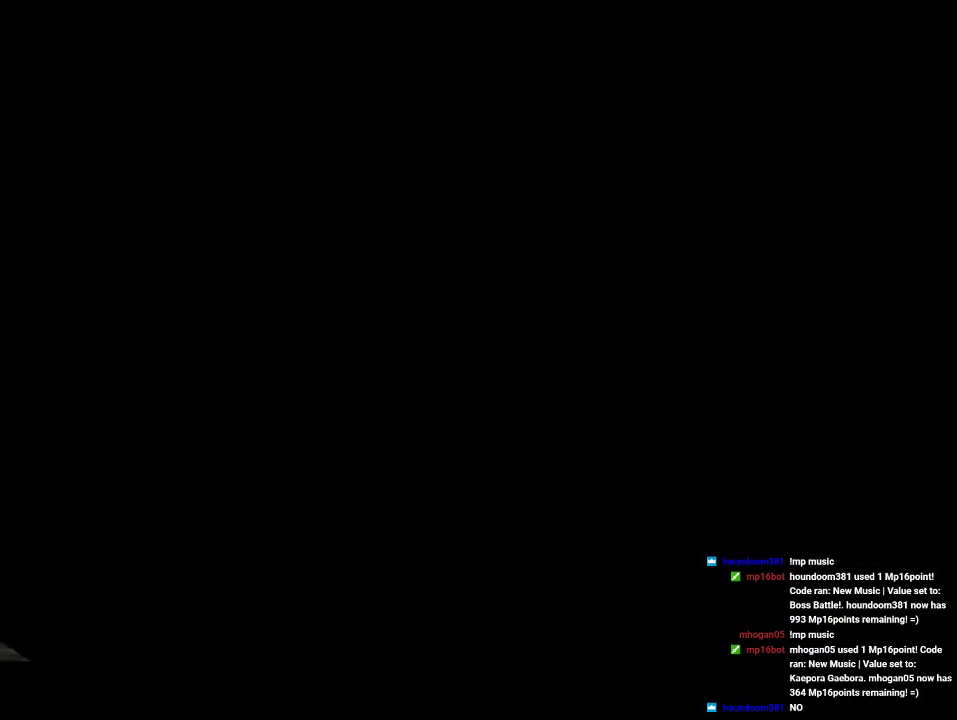
{"buttons": [], "left_stick": "down", "events": []}
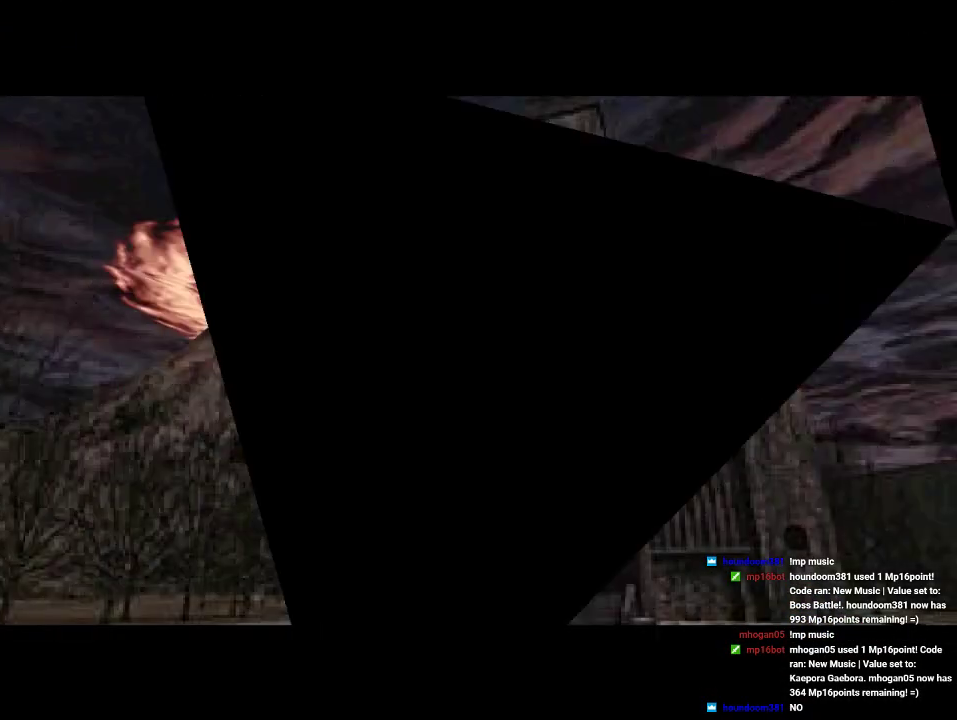
{"buttons": [], "left_stick": "down", "events": [[67, "A", "down"], [200, "A", "up"], [300, "A", "down"], [433, "A", "up"]]}
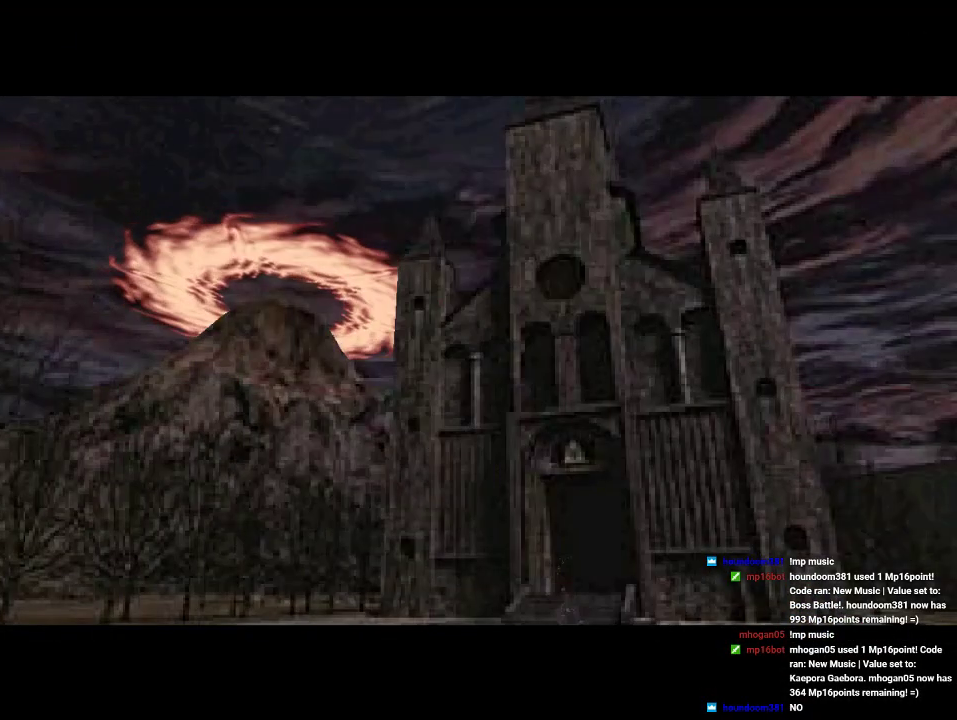
{"buttons": [], "left_stick": "down", "events": [[200, "A", "down"], [367, "A", "up"]]}
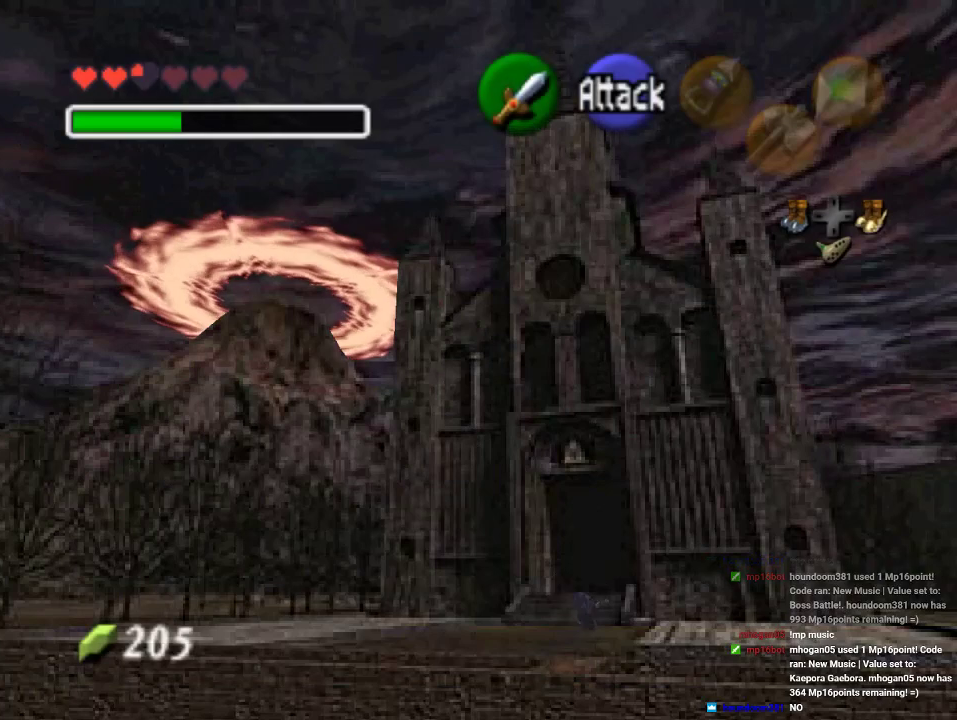
{"buttons": ["A"], "left_stick": "down", "events": [[433, "A", "down"]]}
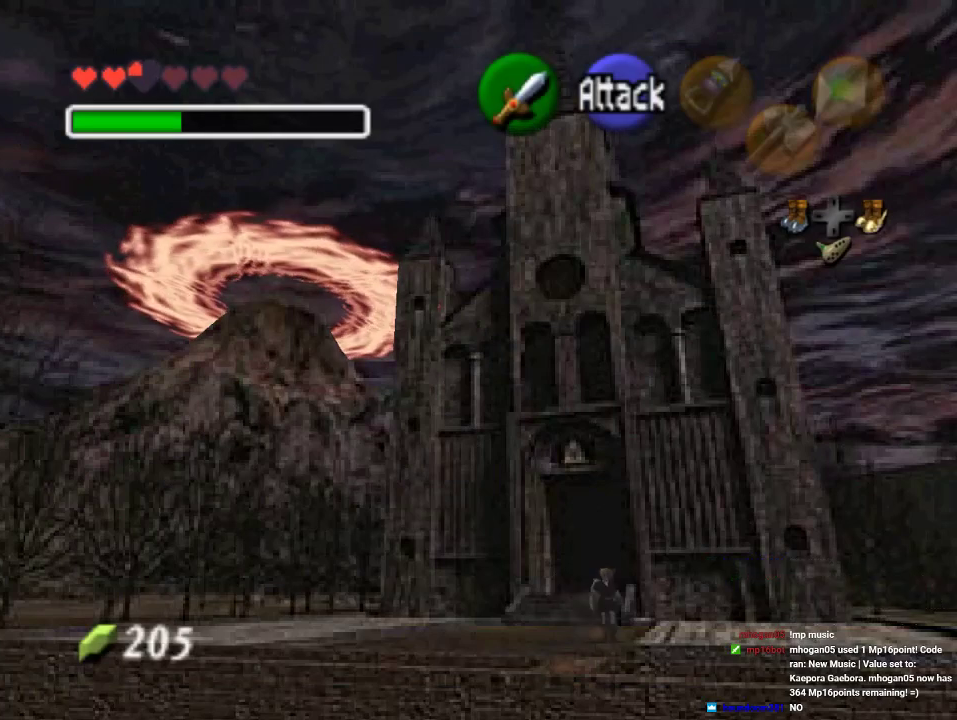
{"buttons": [], "left_stick": "down", "events": [[100, "A", "up"]]}
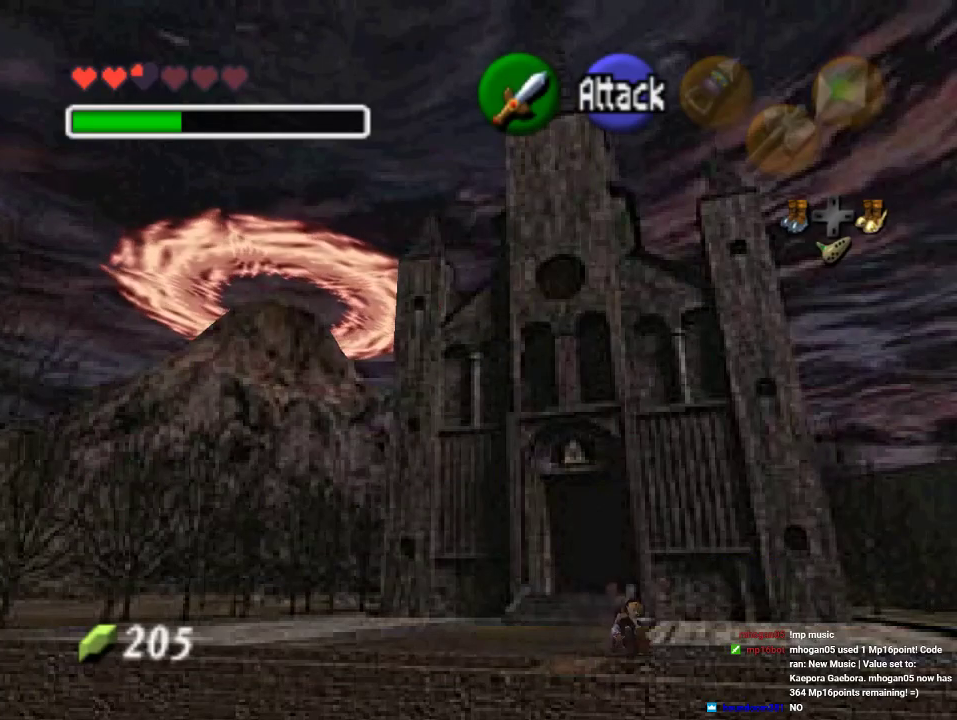
{"buttons": ["A"], "left_stick": "down-right", "events": [[67, "left_stick", "down-right"], [167, "left_stick", "right"], [367, "A", "down"], [367, "left_stick", "down-right"]]}
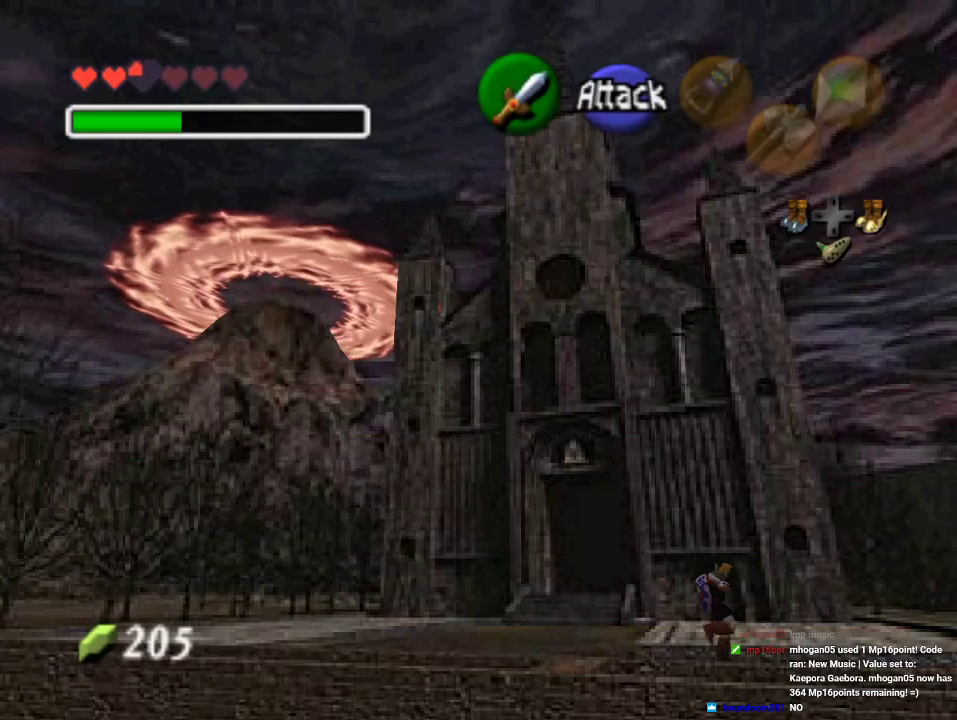
{"buttons": [], "left_stick": "down-right", "events": [[67, "A", "up"]]}
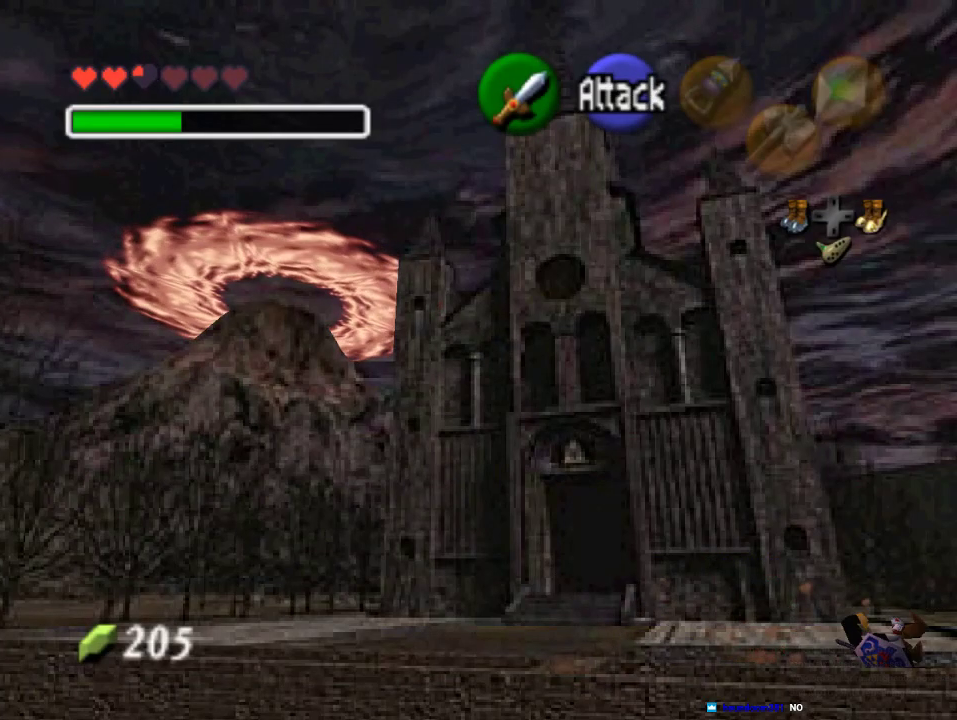
{"buttons": ["A"], "left_stick": "down-right", "events": [[400, "A", "down"]]}
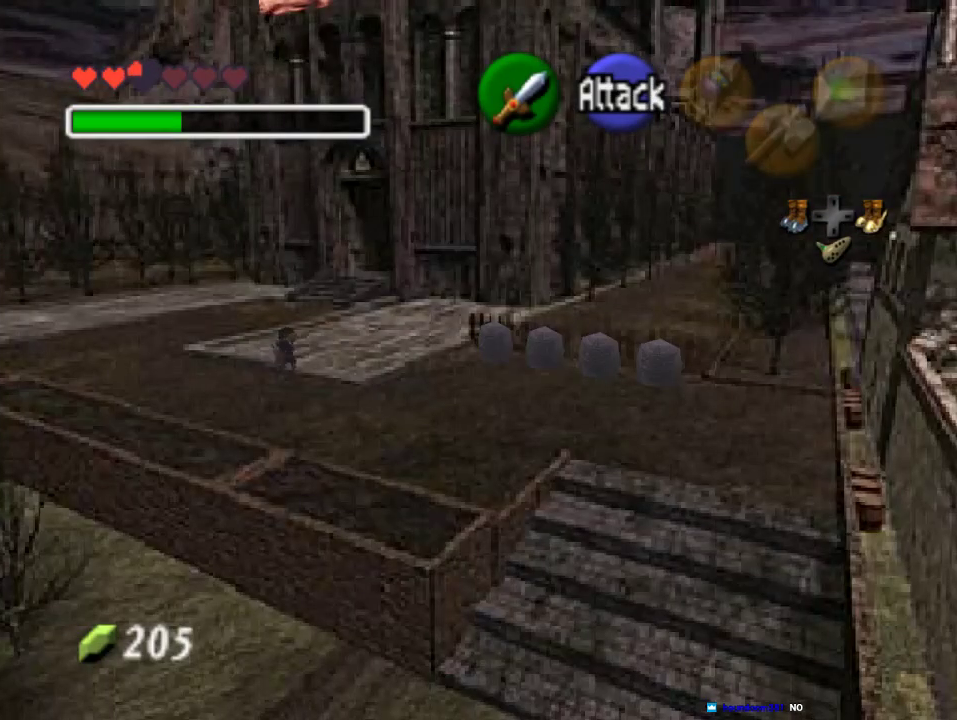
{"buttons": [], "left_stick": "down-right", "events": [[100, "A", "up"]]}
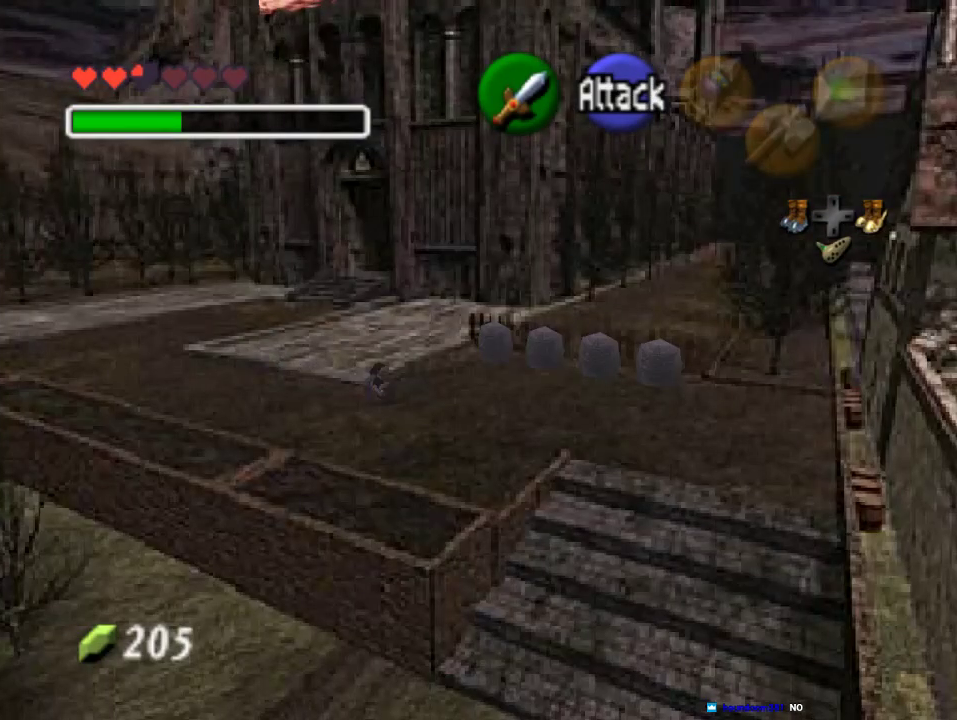
{"buttons": [], "left_stick": "down-right", "events": [[133, "A", "down"], [267, "A", "up"]]}
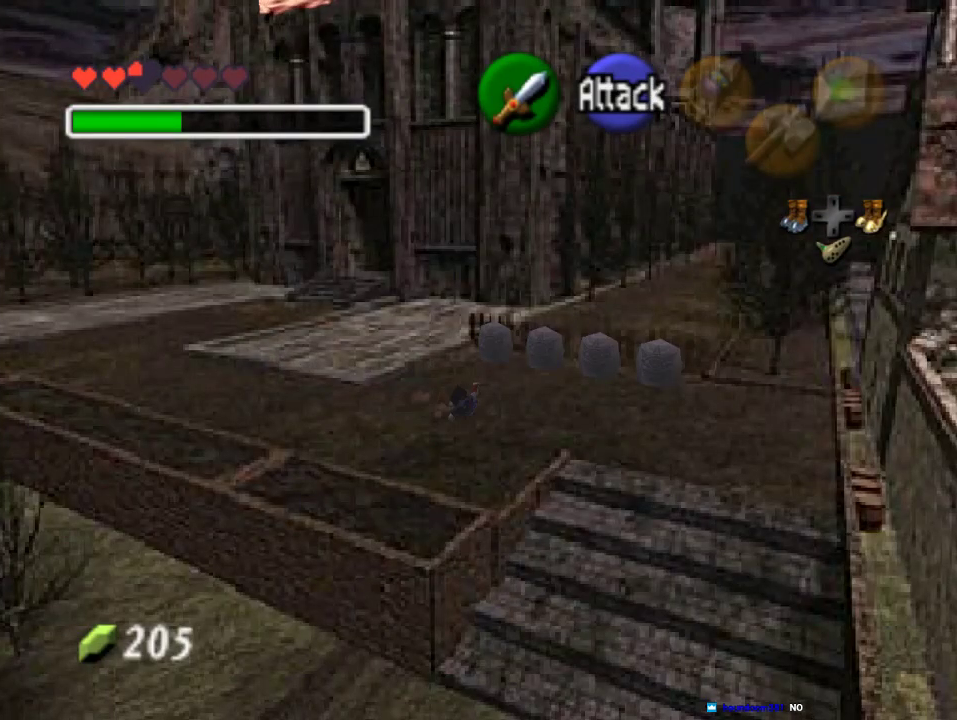
{"buttons": ["A"], "left_stick": "down", "events": [[133, "left_stick", "down"], [367, "A", "down"]]}
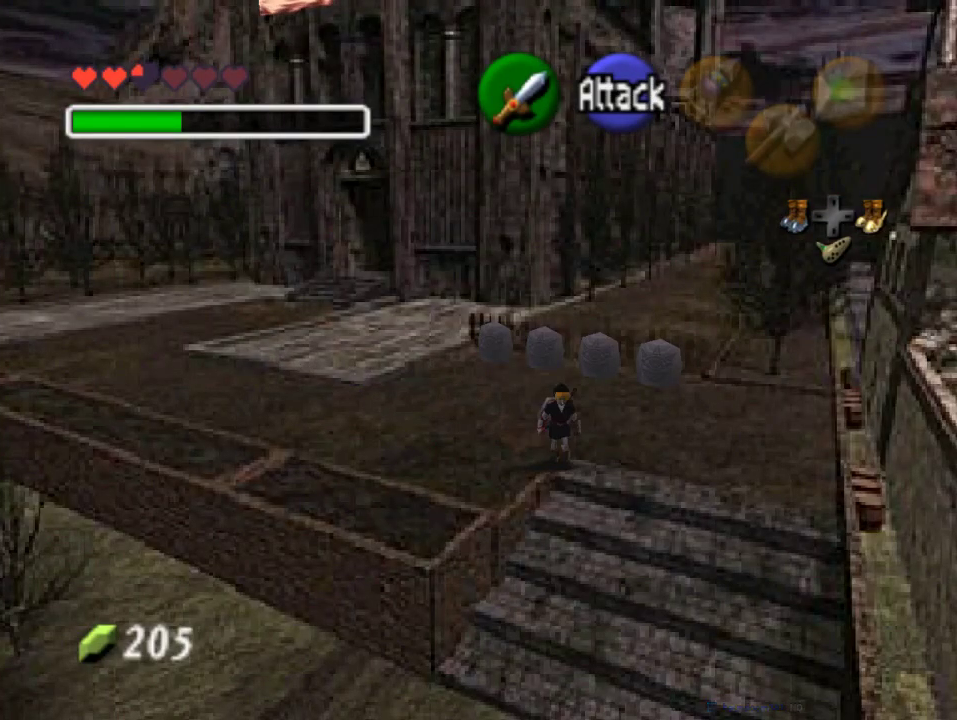
{"buttons": ["A"], "left_stick": "down", "events": [[100, "A", "up"], [500, "A", "down"]]}
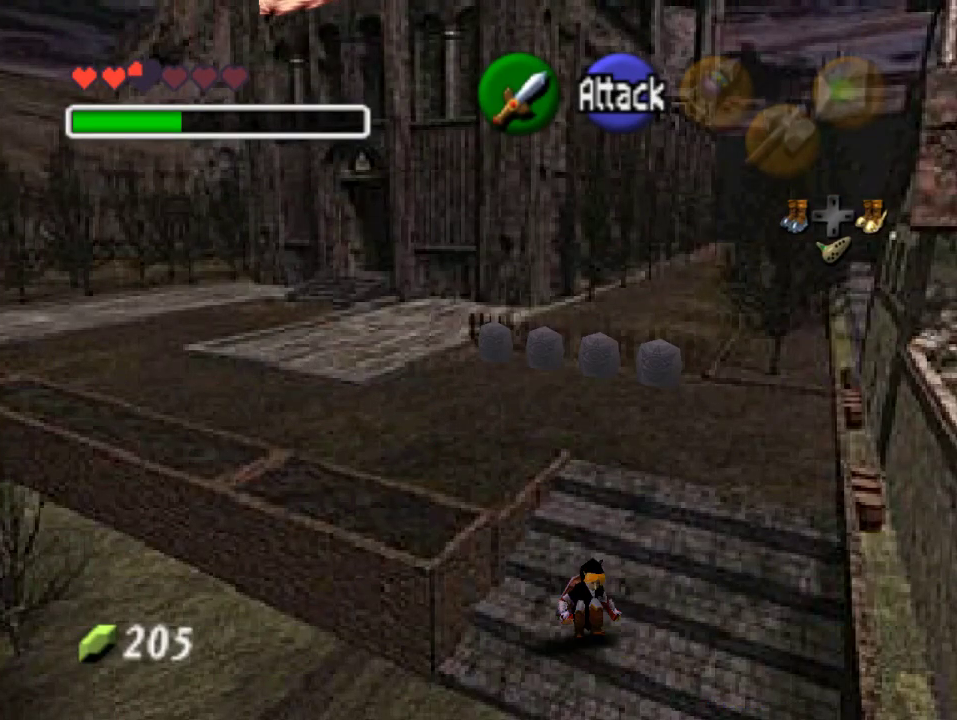
{"buttons": ["A"], "left_stick": "down", "events": [[133, "A", "up"], [233, "A", "down"], [333, "A", "up"], [400, "A", "down"]]}
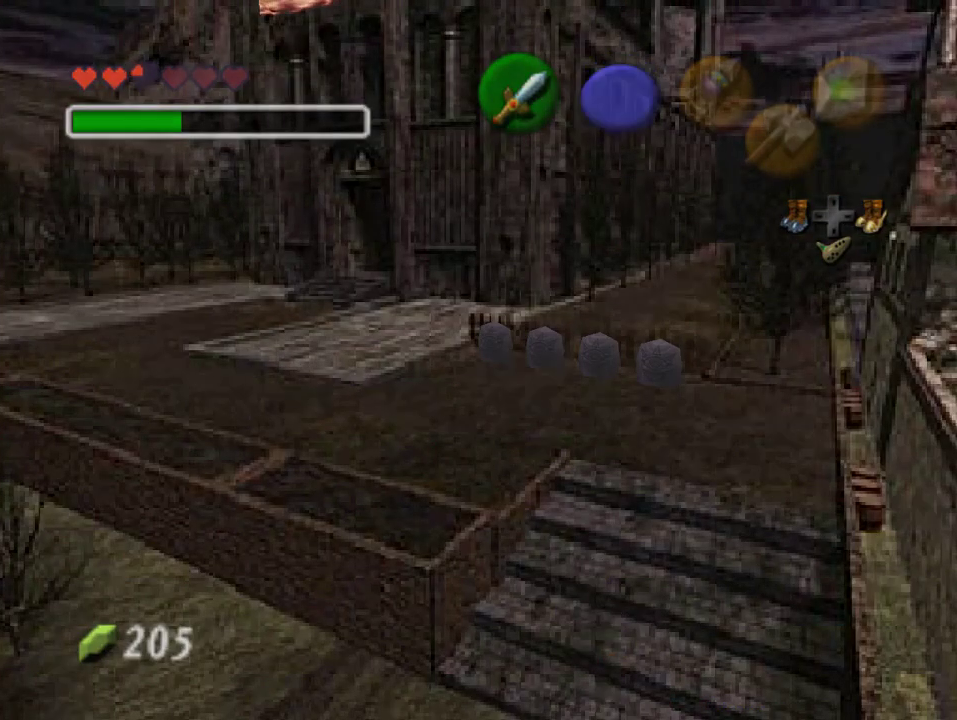
{"buttons": [], "left_stick": "center", "events": [[33, "A", "up"], [367, "left_stick", "center"]]}
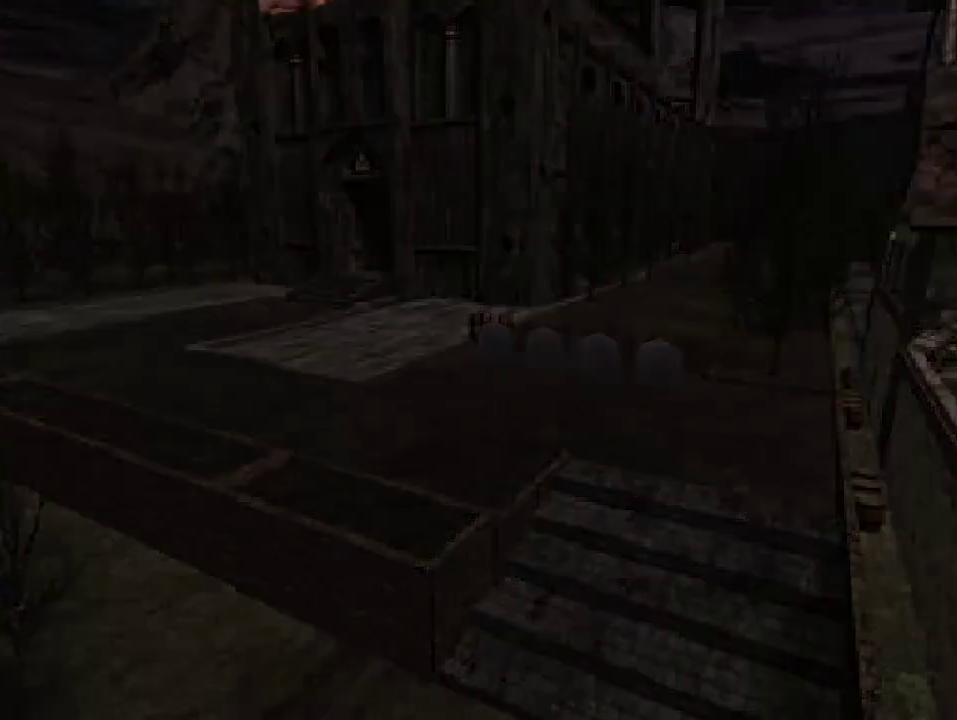
{"buttons": [], "left_stick": "down-right", "events": [[300, "left_stick", "down-right"]]}
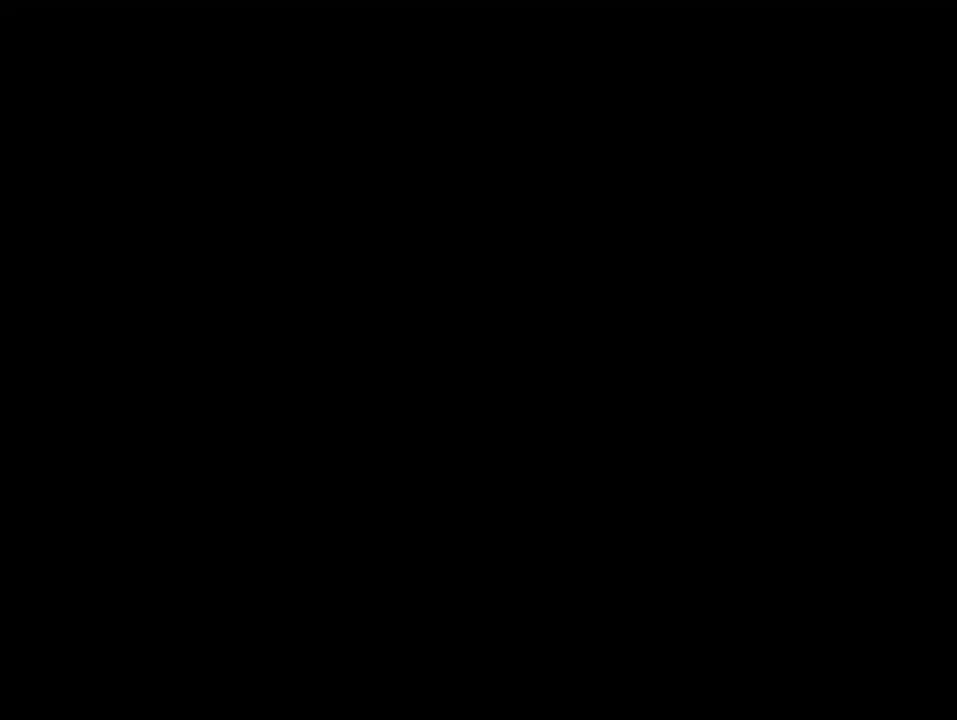
{"buttons": [], "left_stick": "down-right", "events": []}
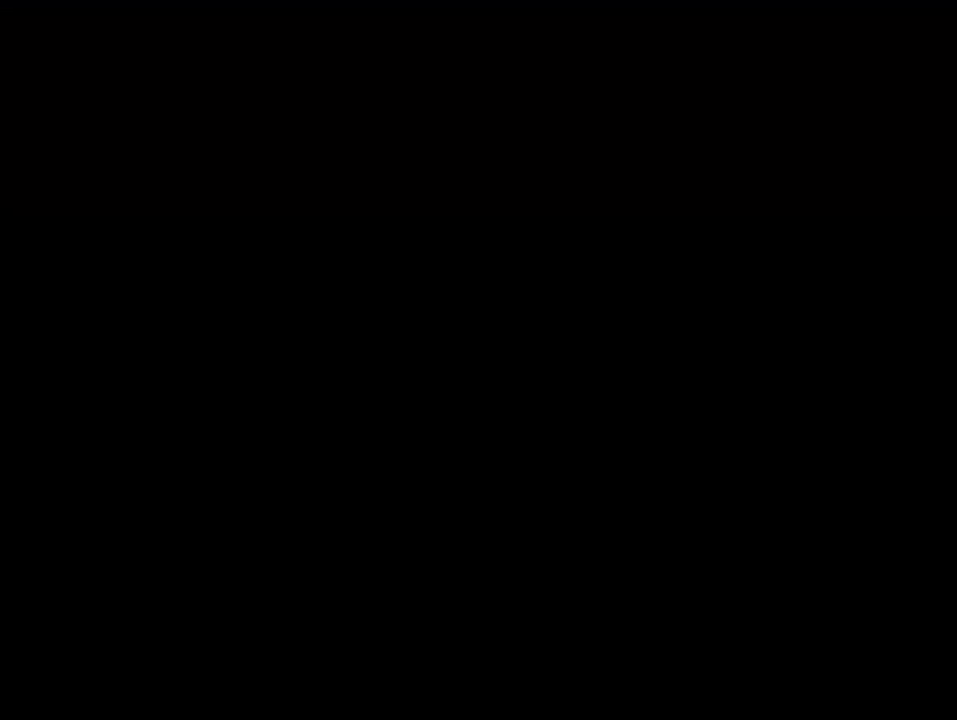
{"buttons": [], "left_stick": "down-right", "events": []}
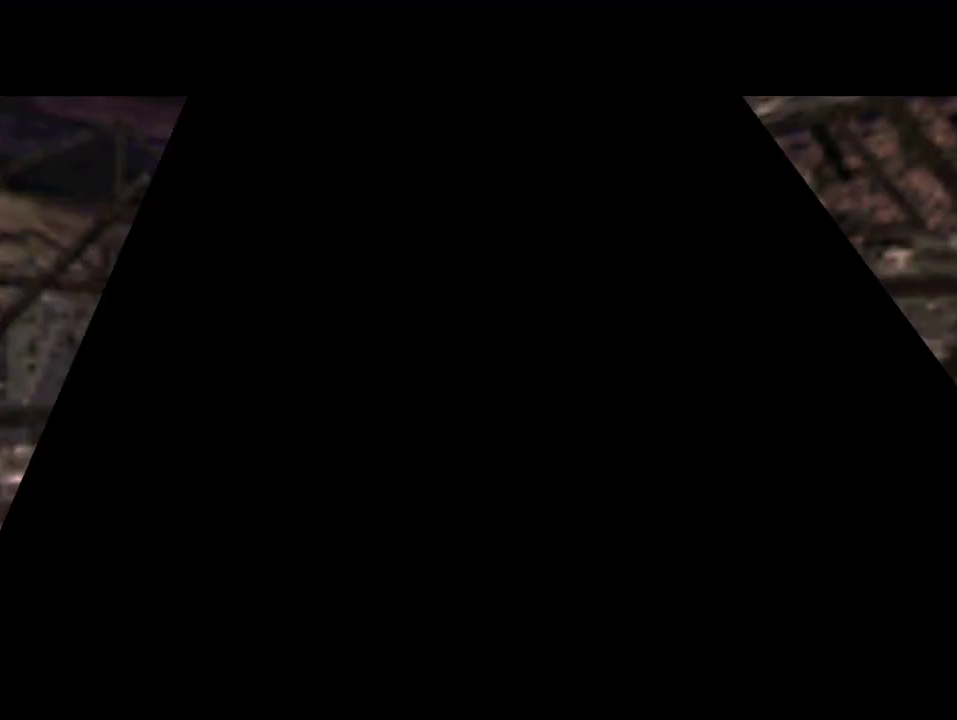
{"buttons": ["A"], "left_stick": "down-right", "events": [[500, "A", "down"]]}
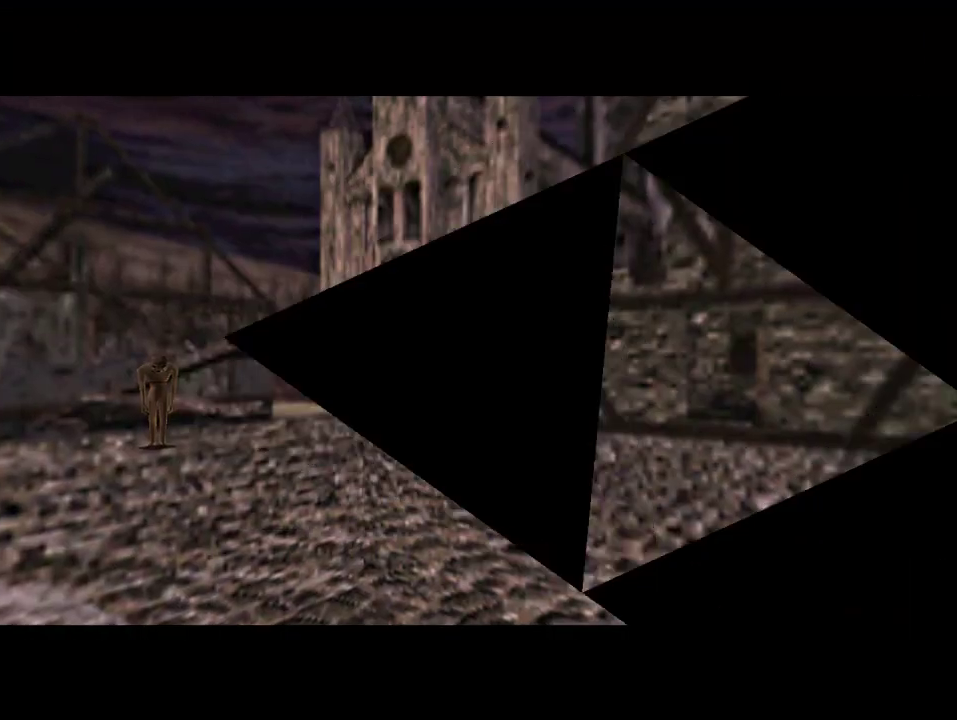
{"buttons": [], "left_stick": "down-right", "events": [[167, "A", "up"]]}
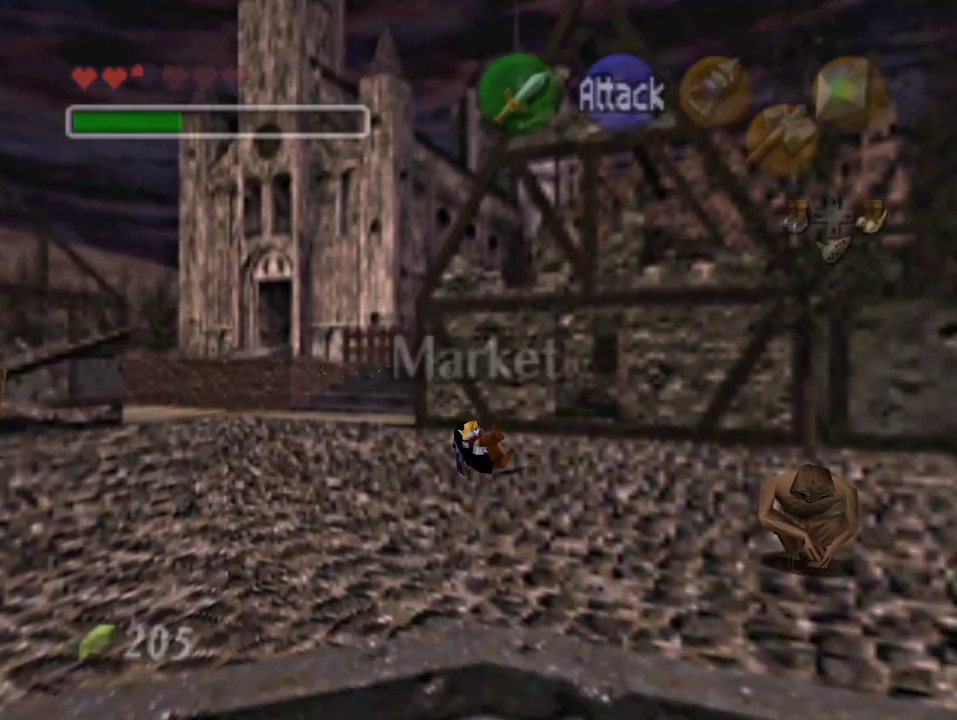
{"buttons": ["A"], "left_stick": "down-right", "events": [[300, "A", "down"]]}
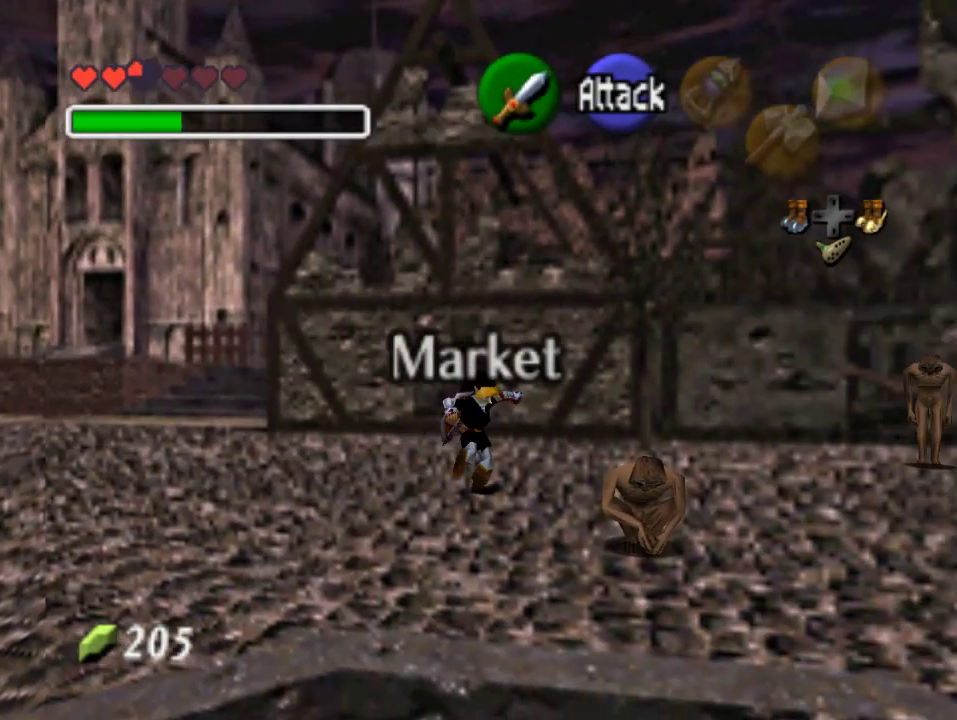
{"buttons": [], "left_stick": "right", "events": [[33, "A", "up"], [367, "left_stick", "right"]]}
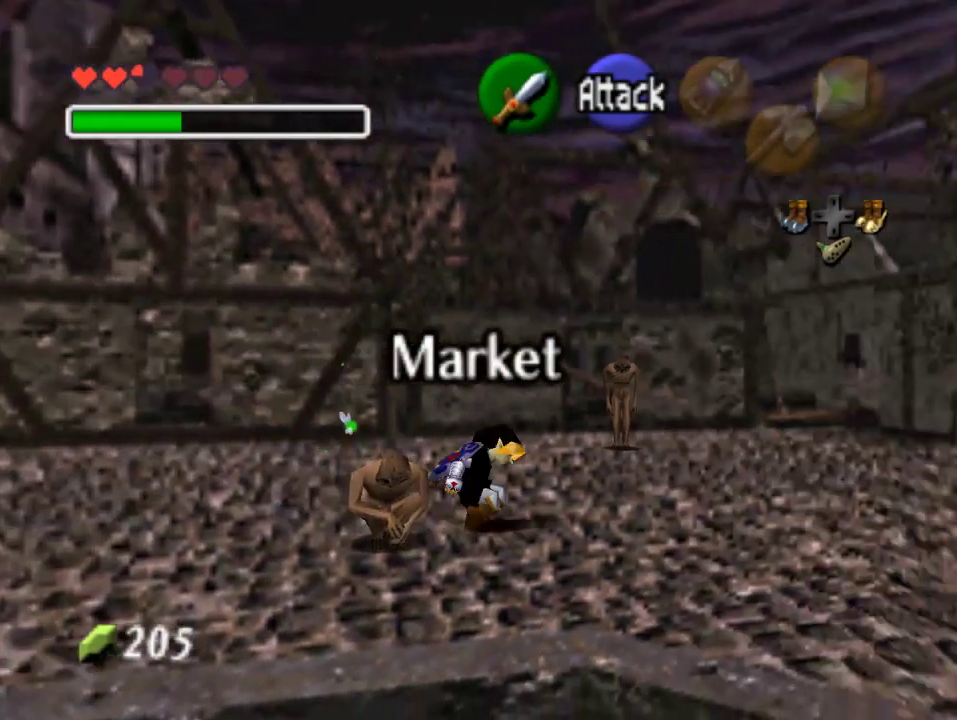
{"buttons": [], "left_stick": "right", "events": [[133, "A", "down"], [367, "A", "up"]]}
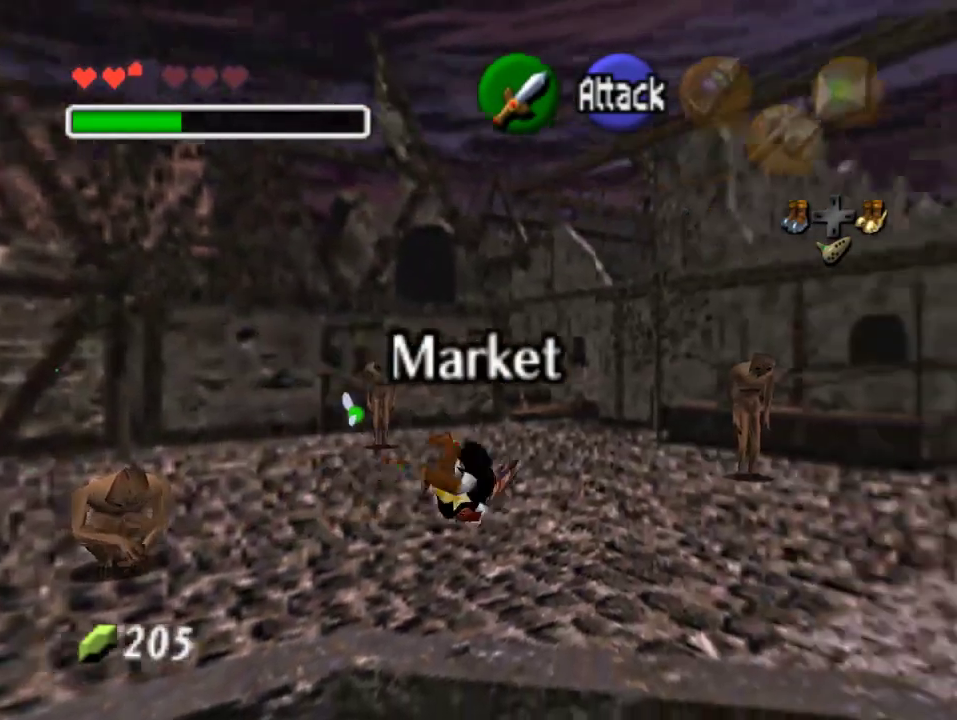
{"buttons": [], "left_stick": "up-right", "events": [[233, "left_stick", "up-right"]]}
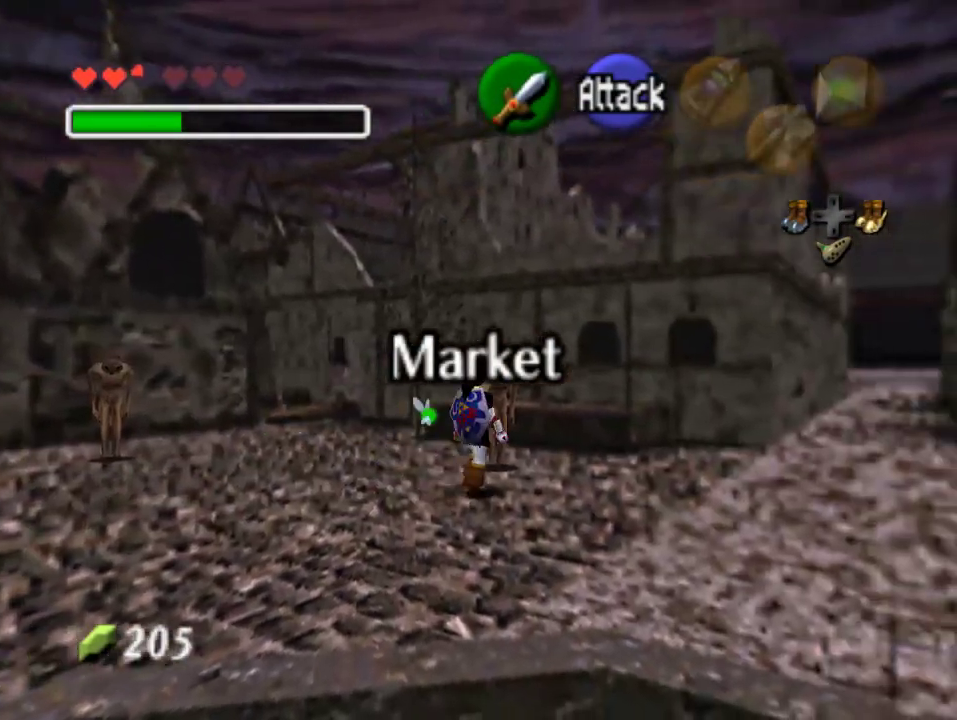
{"buttons": [], "left_stick": "up-right", "events": [[67, "A", "down"], [500, "A", "up"]]}
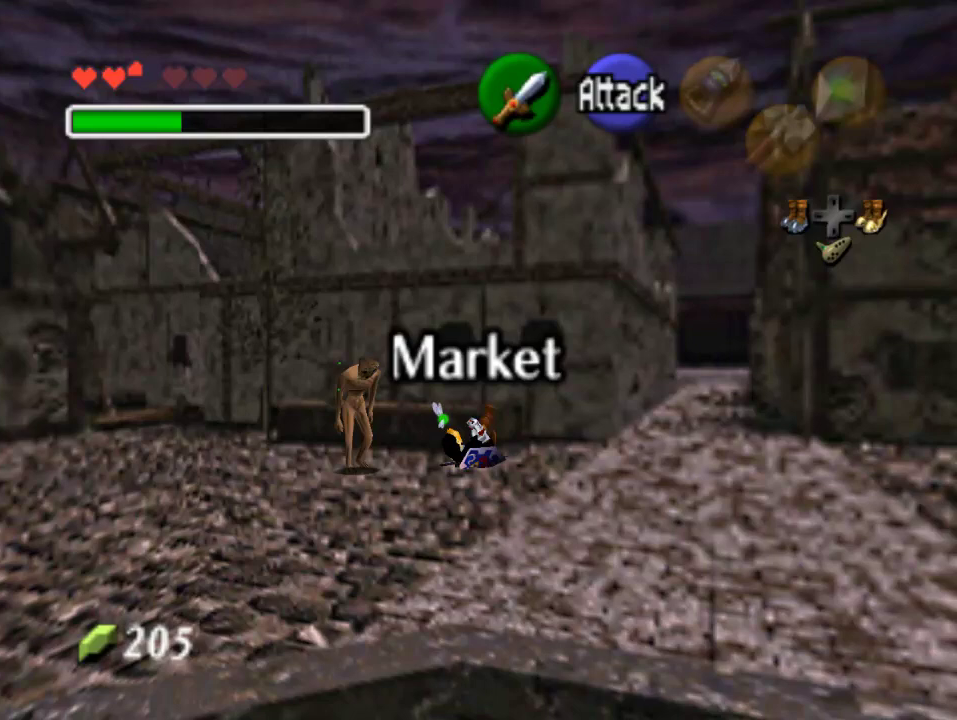
{"buttons": [], "left_stick": "up-right", "events": []}